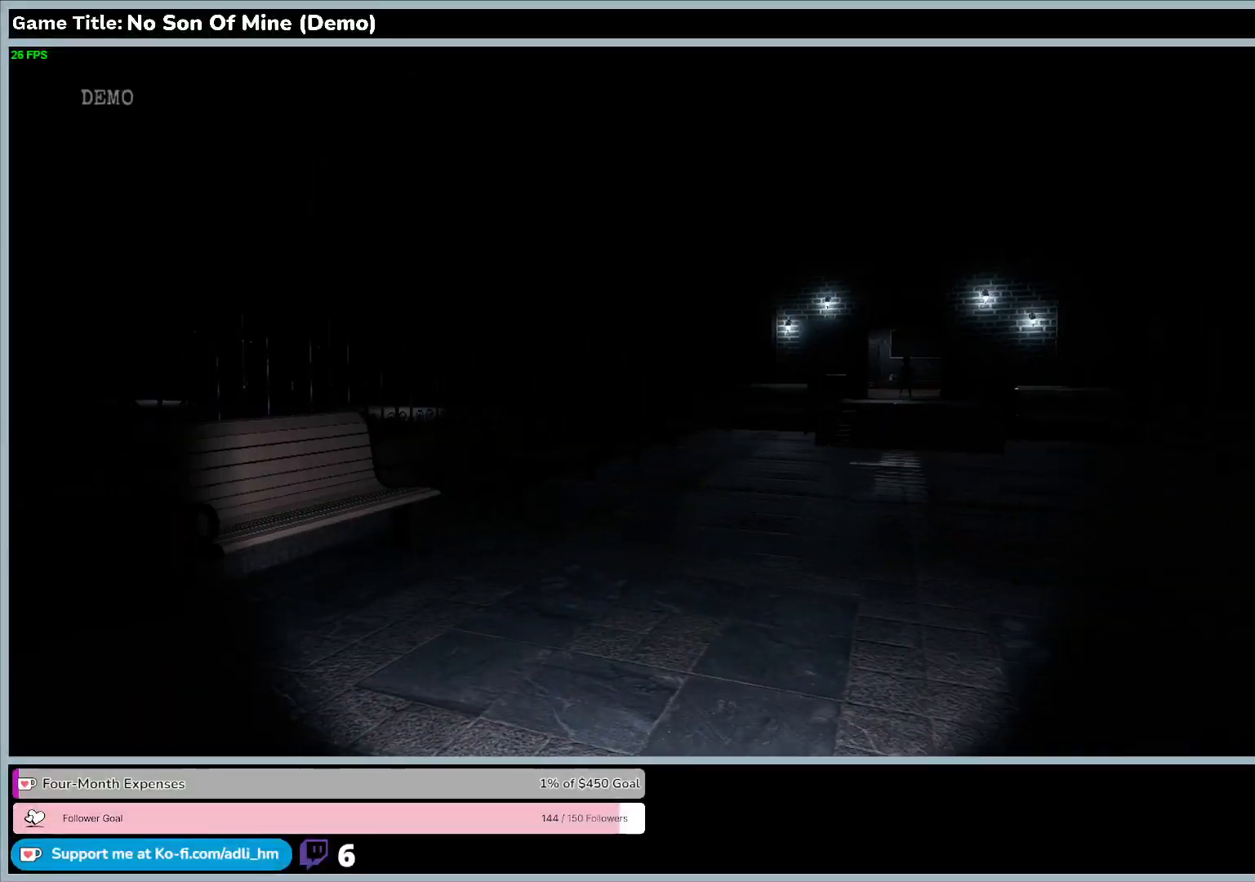
Gameplay with keyboard; each line is a JSON object with the keys held at the frame after it. "events" lists presses ("down") and releases ("up") of "0", "1", "2", "3", "4", "5", "6", "7", "8", "9", "a", "alt", "b", "c", "caps_lock", "ctrl", "d", "down", "e", "escape", "f", "f1", "f2", "f3", "f4", "f5", "f6", "f7", "f8", "g", "h", "i", "j", "k", "l", "left", "m", "n", "o", "p", "q", "r", "return", "right", "s", "shift", "space", "t", "tab", "tilde", "u", "up", "v", "w", "x", "y" and "z" between this image and that frame as [ms after this image, input, new state], when the widget could be followed in between. No other keys are recorded. Mouse input is not recorded.
{"keys": ["w"], "events": [[300, "w", "down"]]}
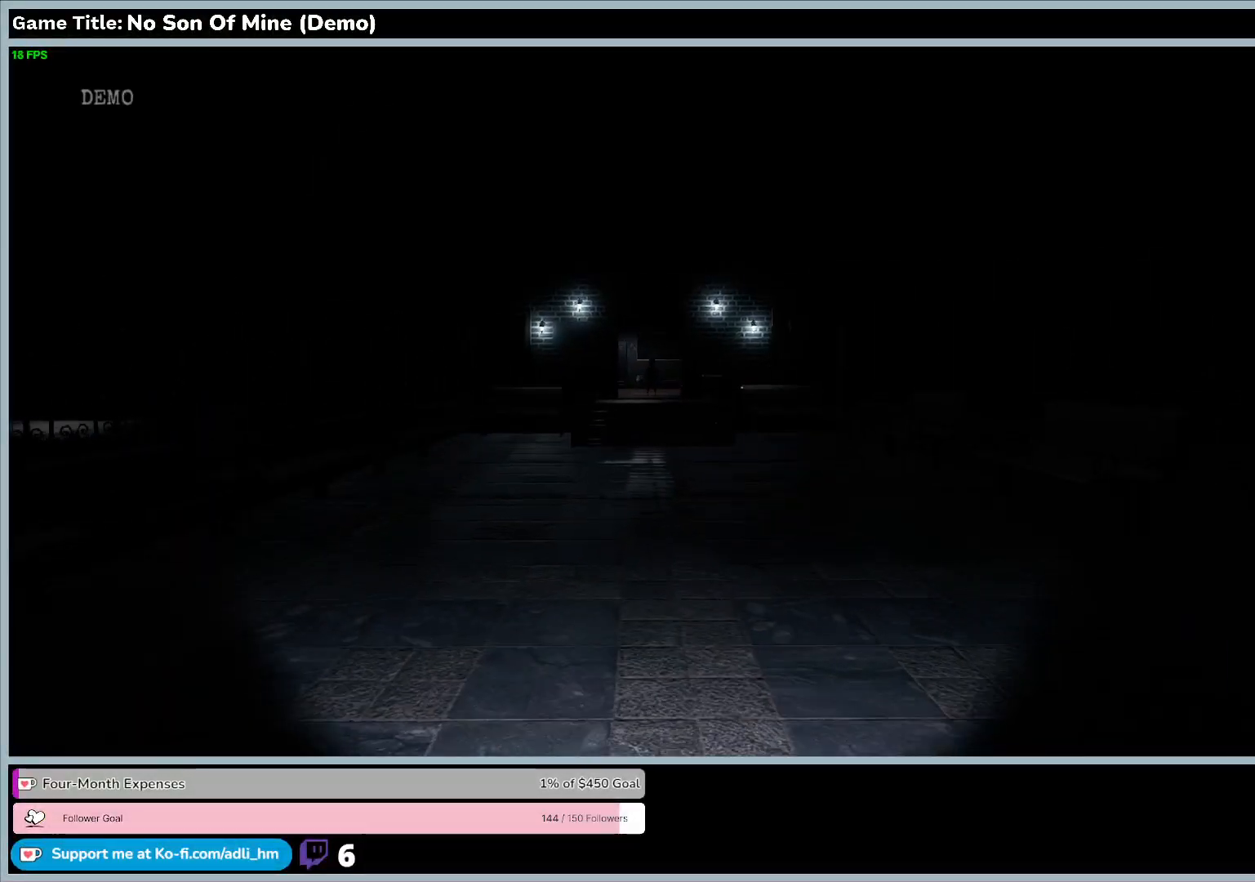
{"keys": ["w"], "events": []}
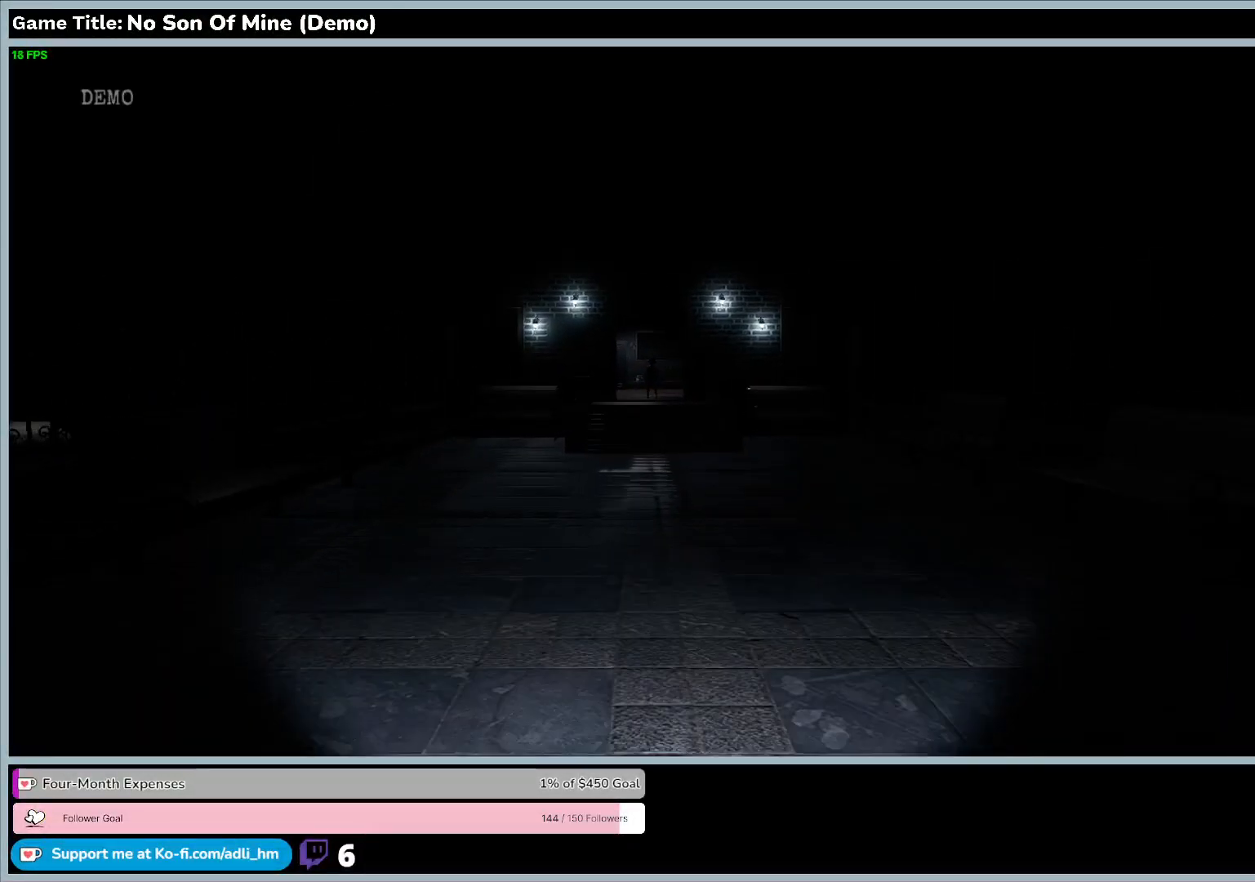
{"keys": ["w"], "events": []}
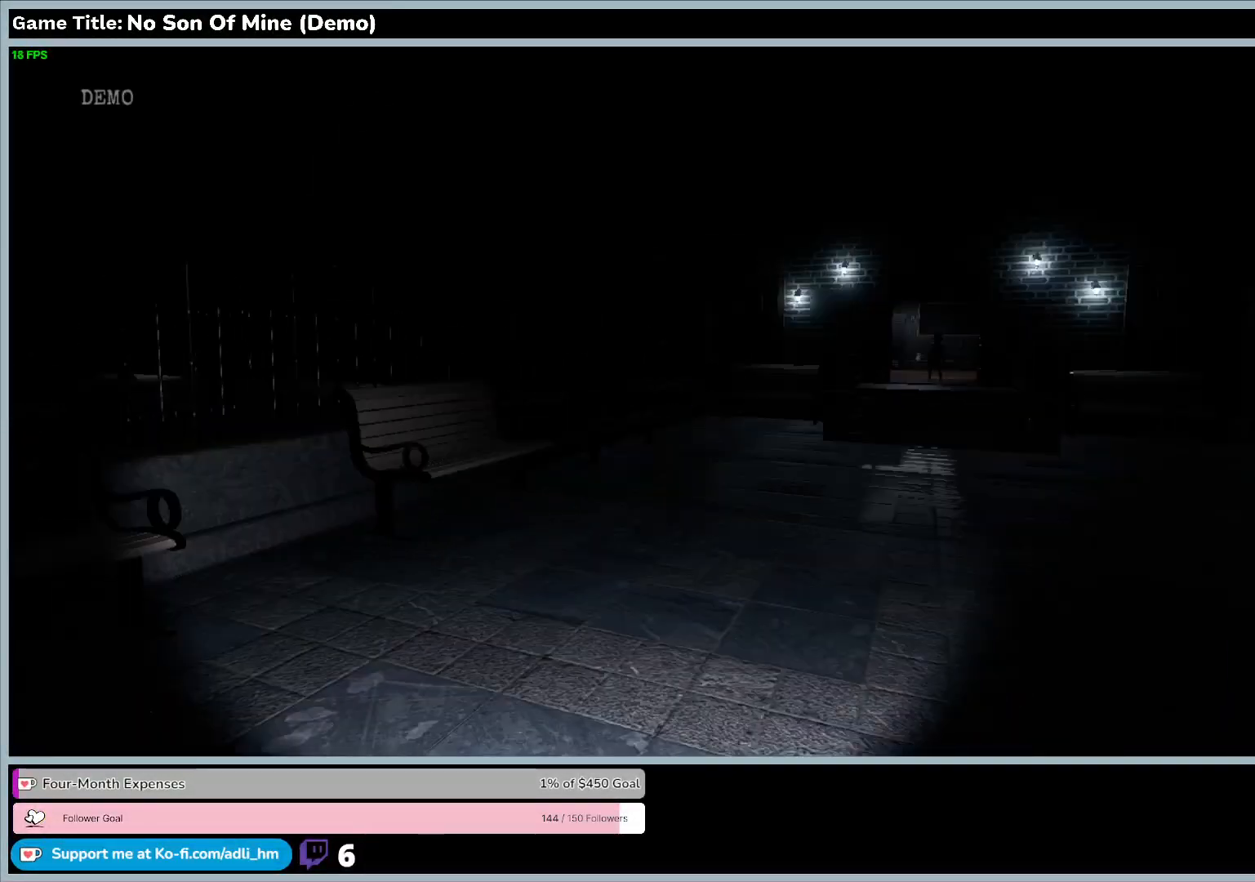
{"keys": ["w"], "events": []}
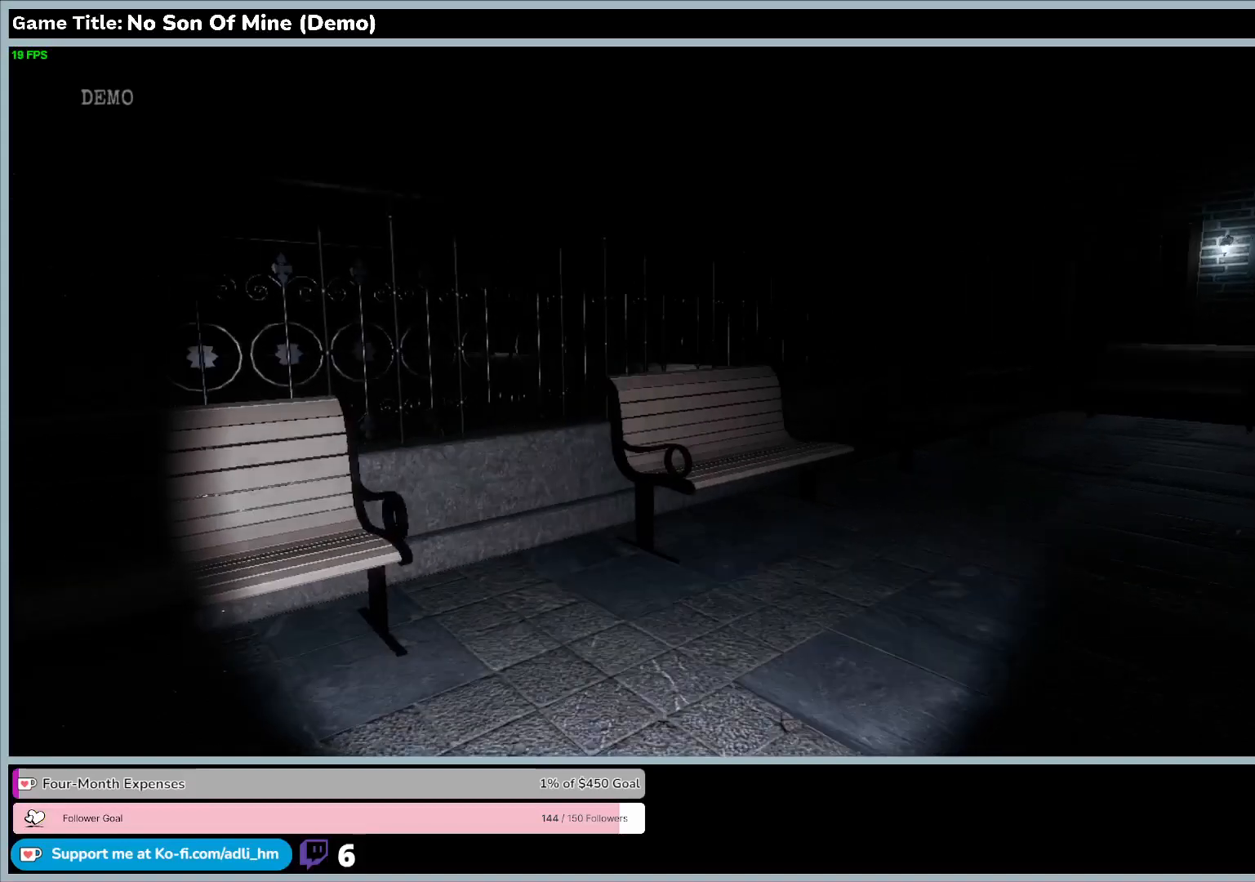
{"keys": ["w"], "events": []}
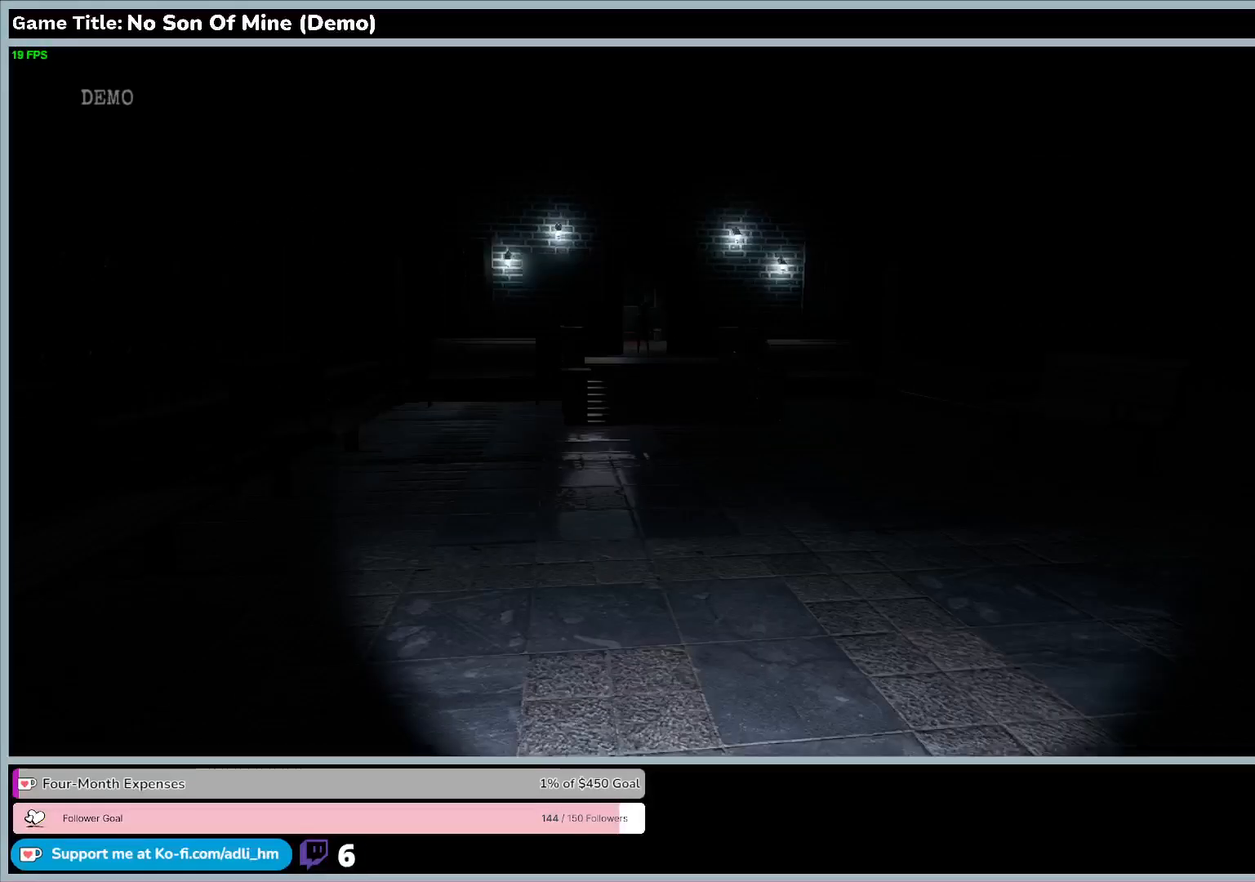
{"keys": ["w"], "events": []}
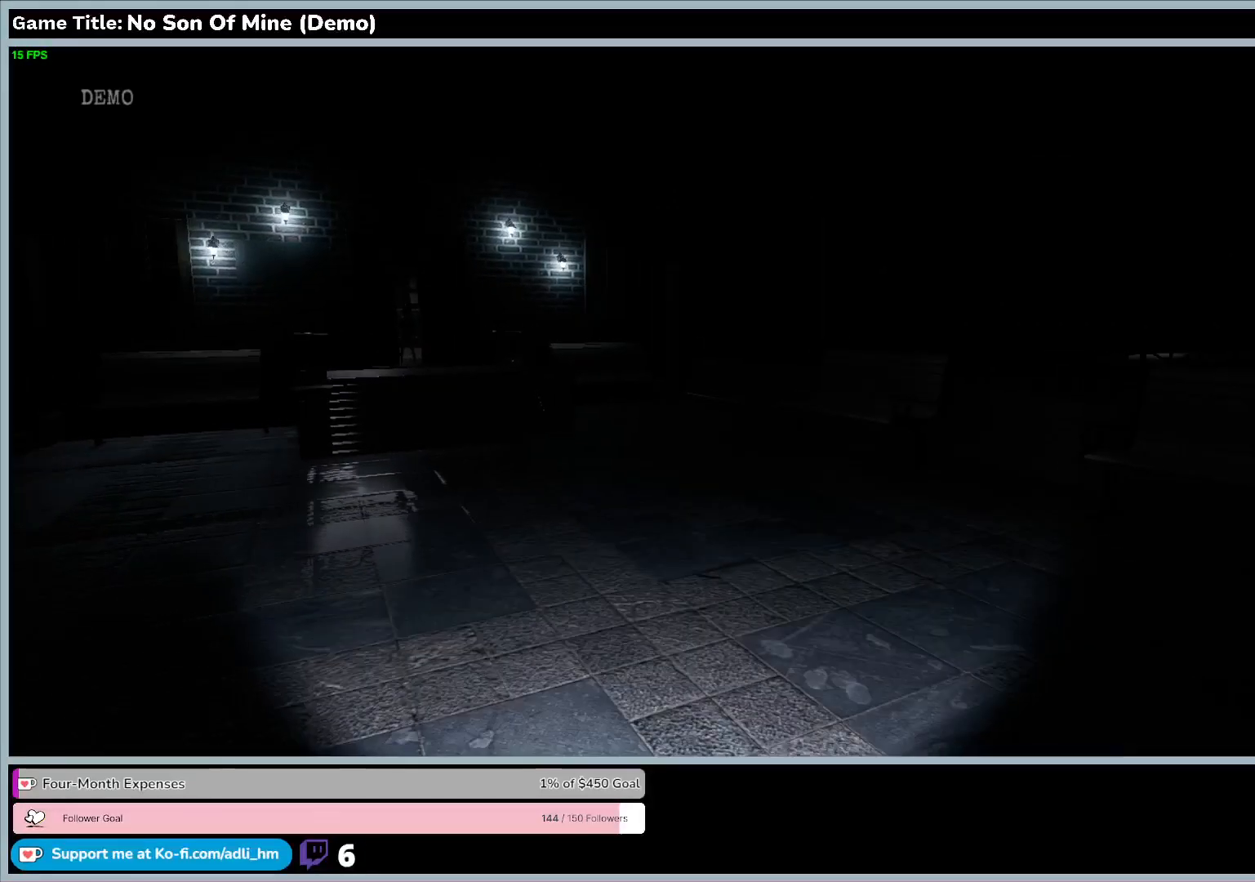
{"keys": ["w"], "events": []}
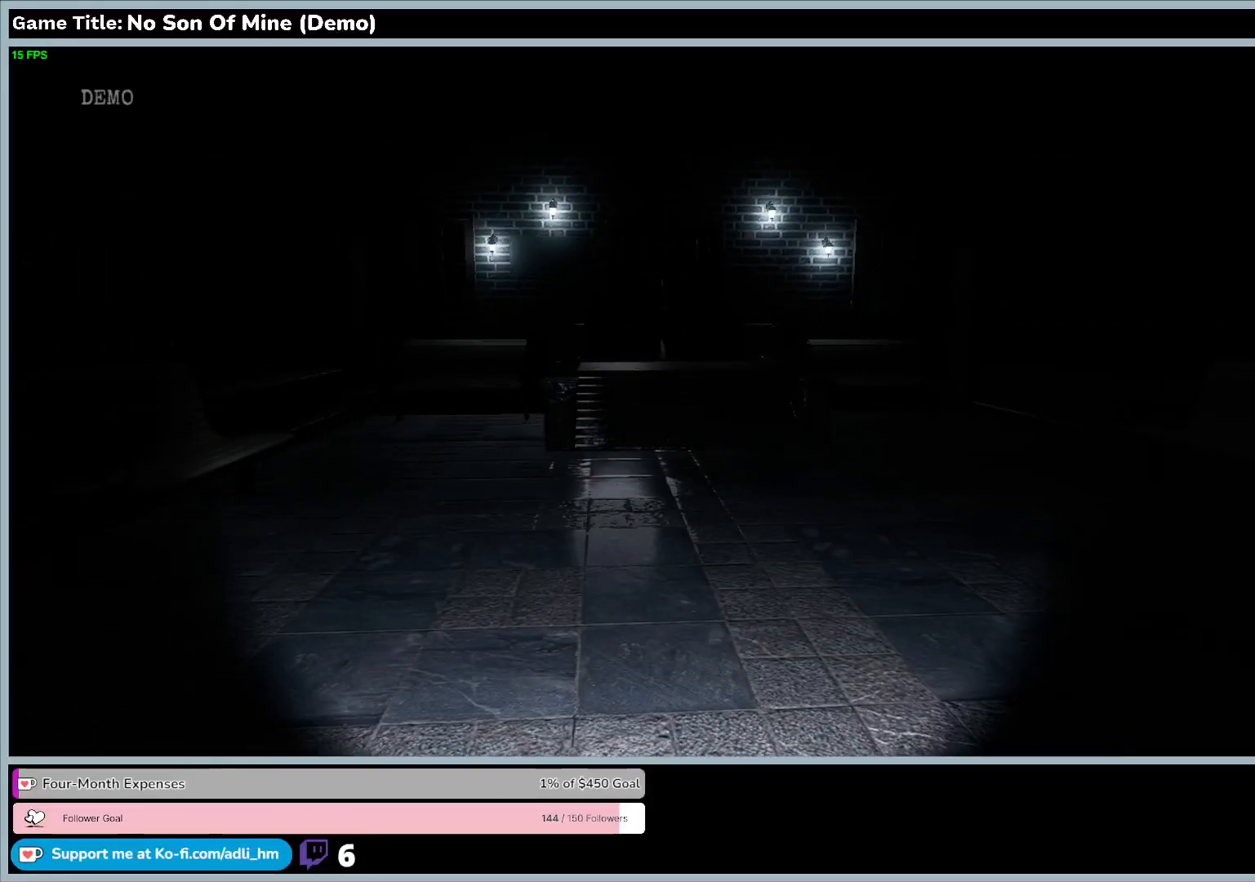
{"keys": [], "events": [[300, "w", "up"]]}
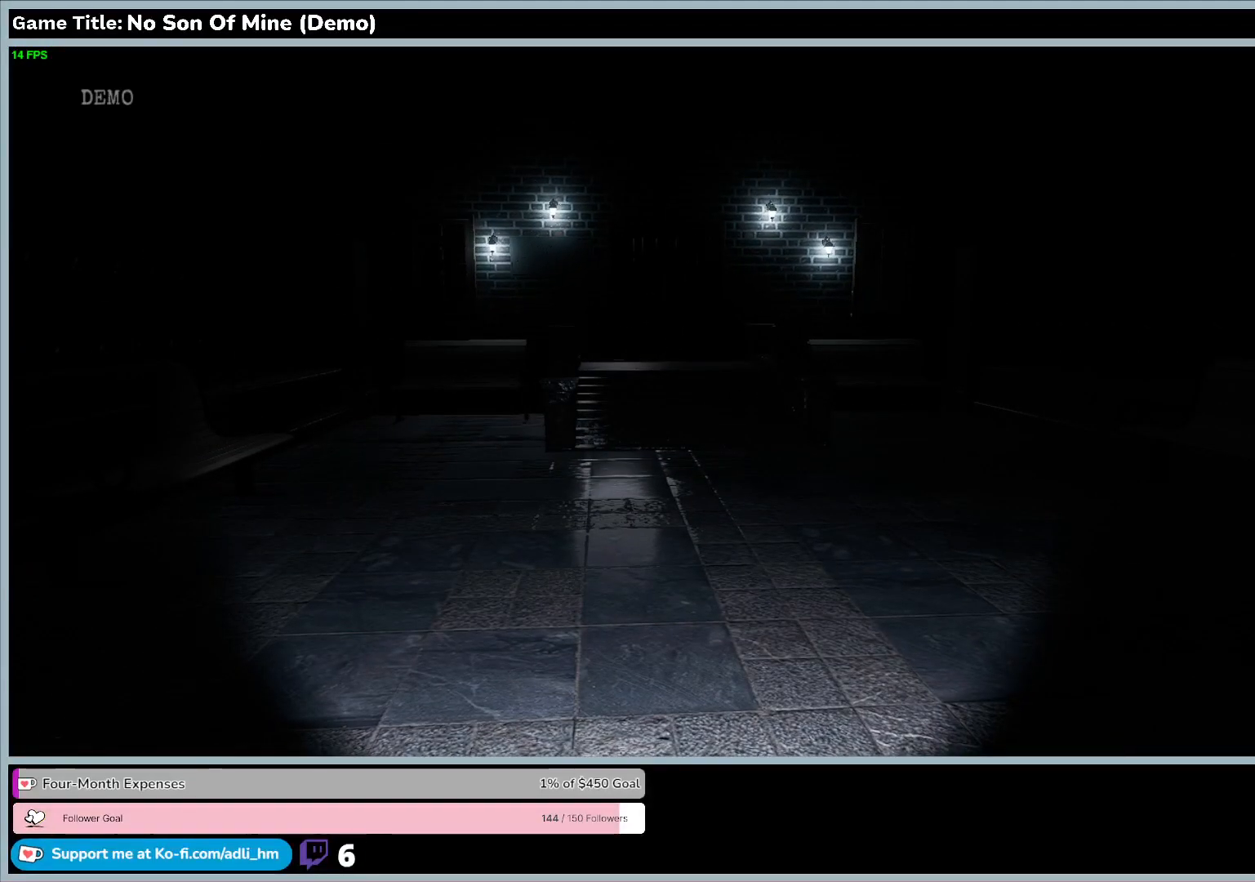
{"keys": ["d"], "events": [[100, "d", "down"]]}
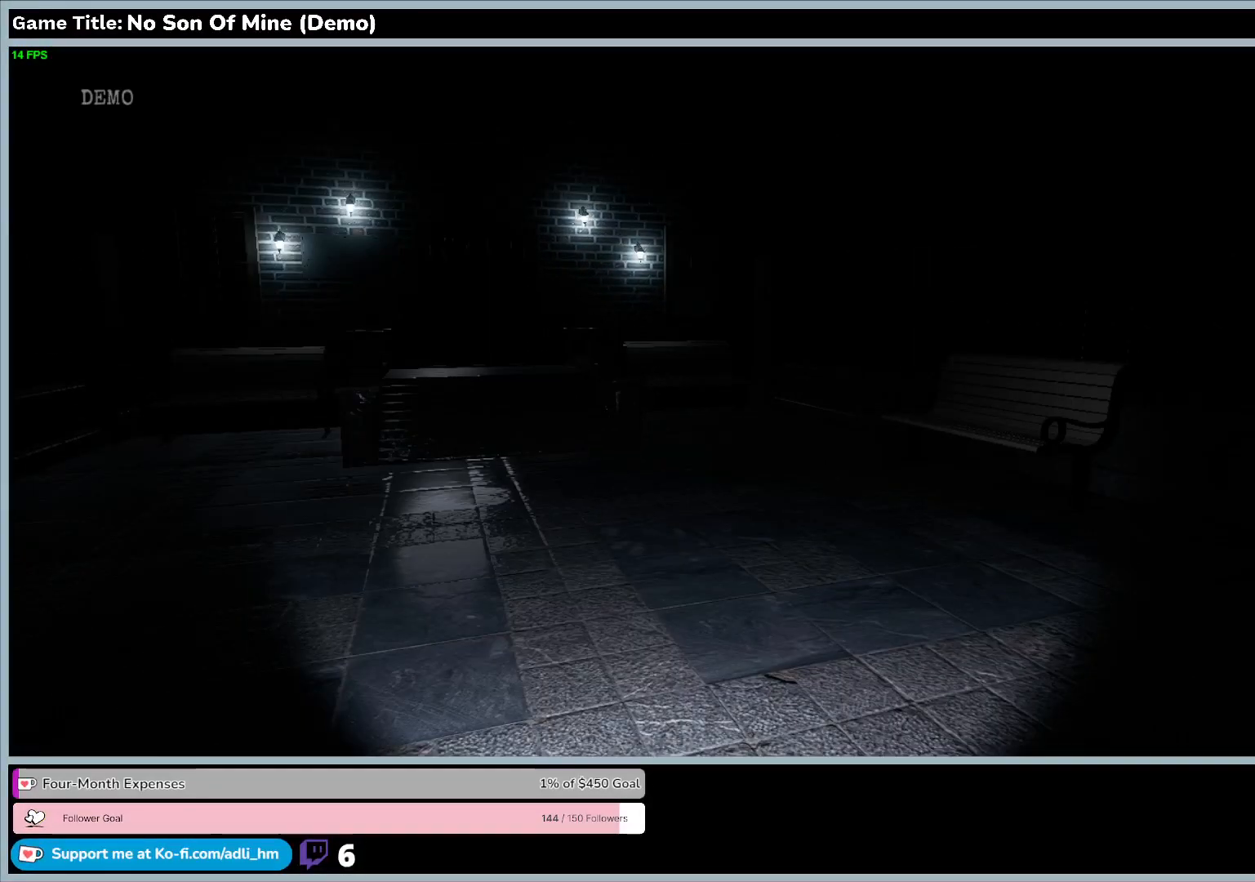
{"keys": ["d"], "events": []}
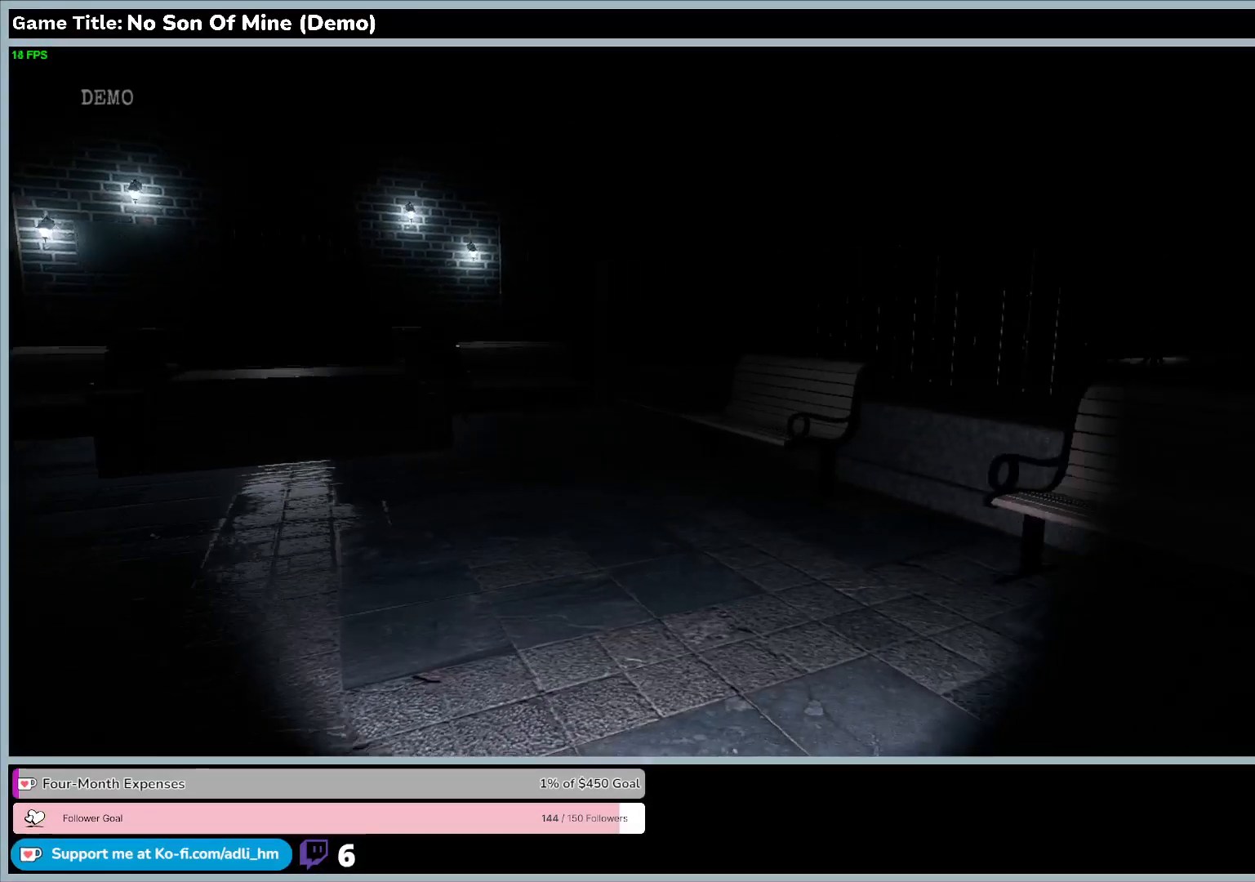
{"keys": ["d", "w"], "events": [[300, "w", "down"]]}
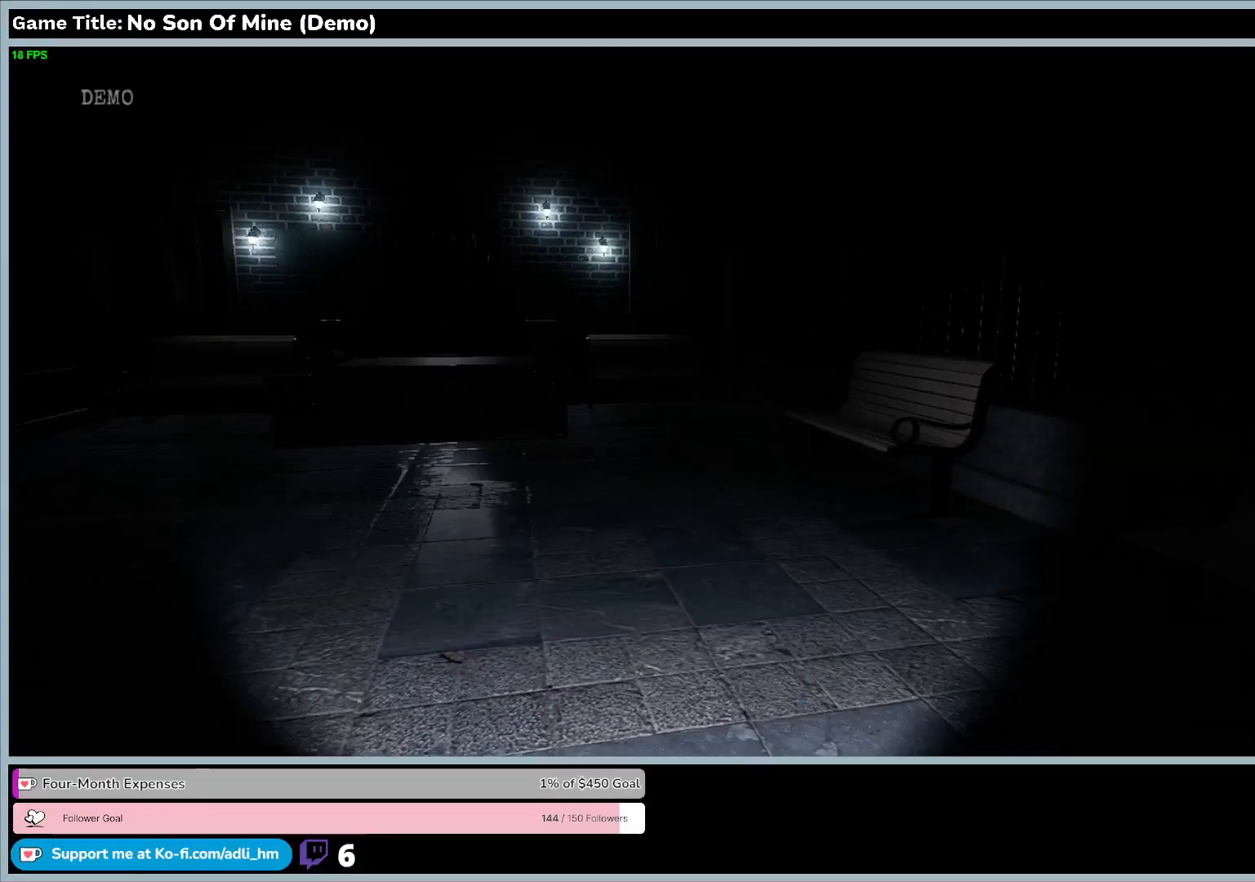
{"keys": ["w"], "events": [[133, "d", "up"]]}
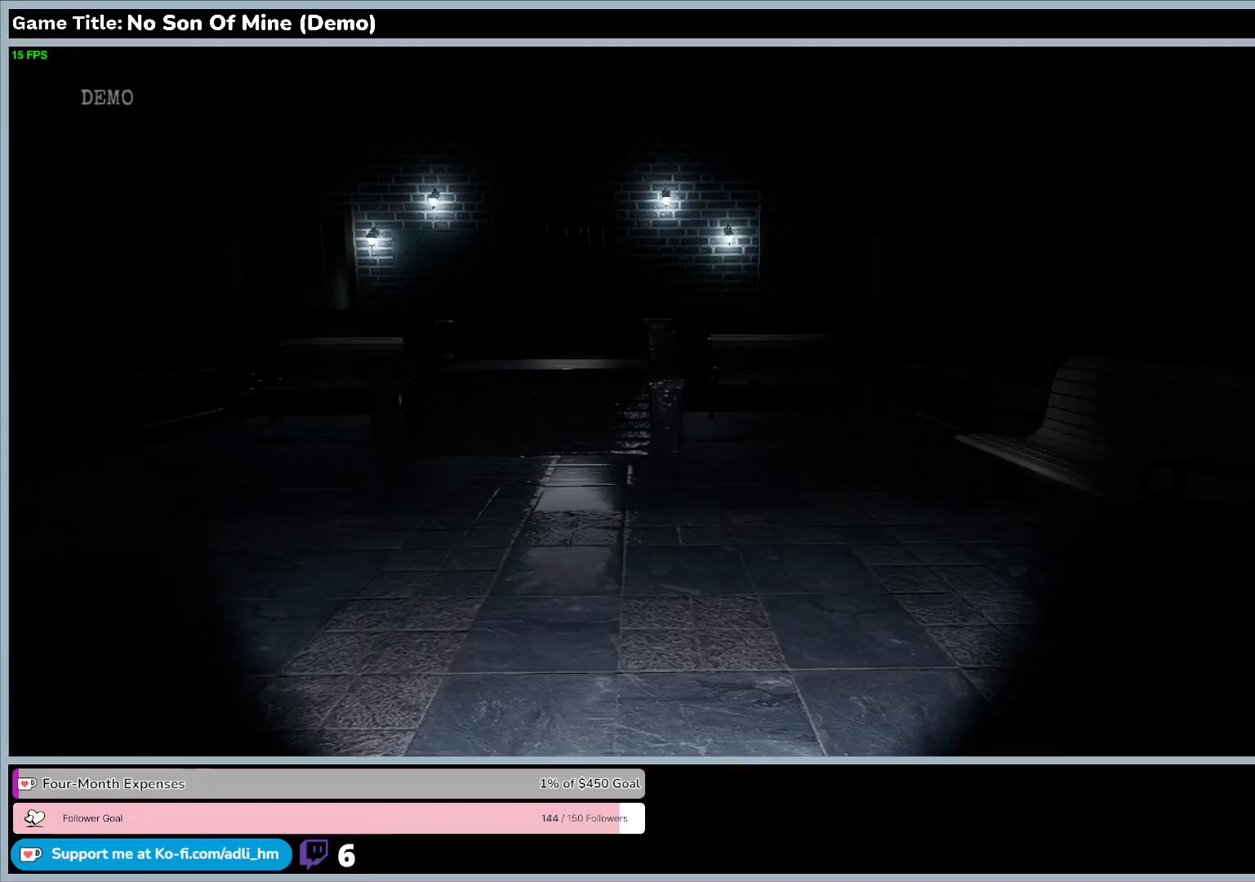
{"keys": ["w"], "events": []}
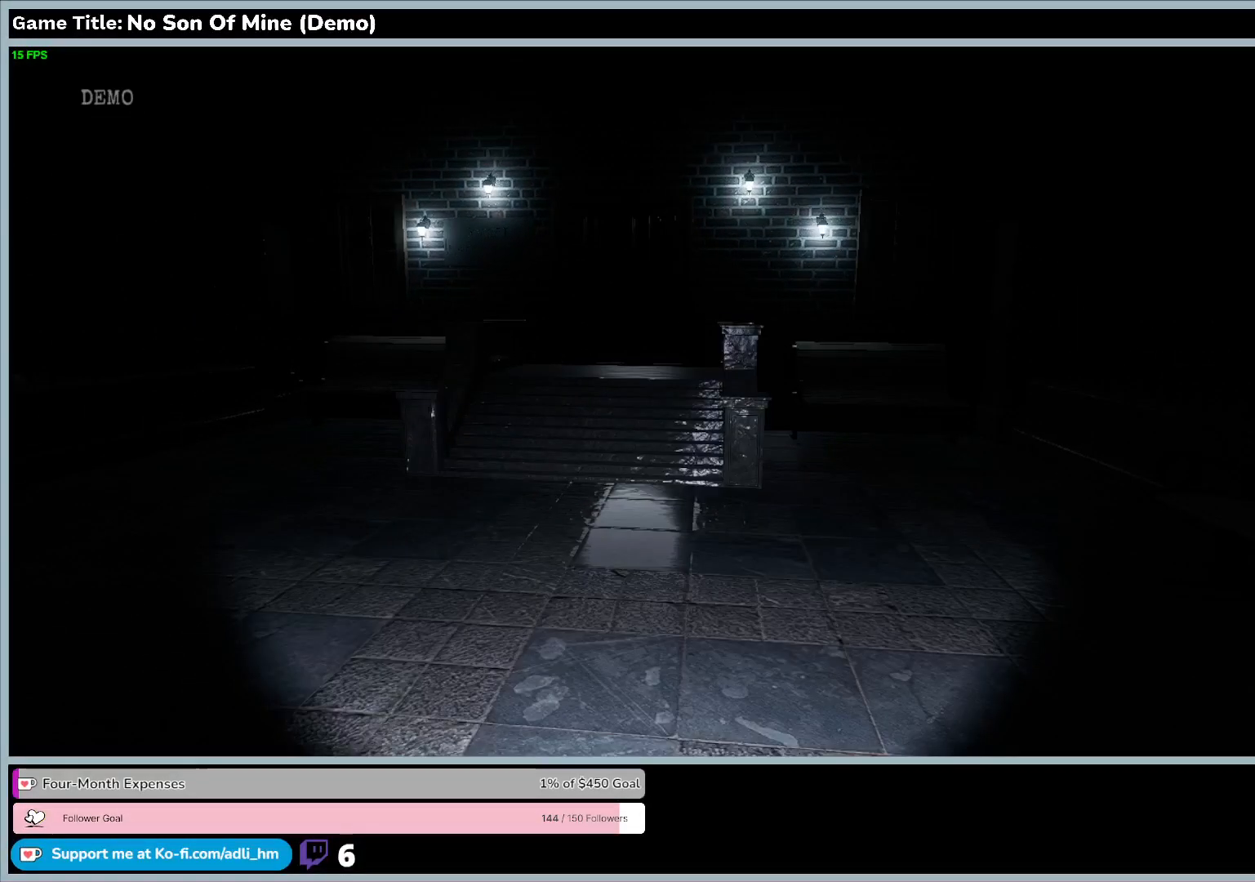
{"keys": ["w"], "events": []}
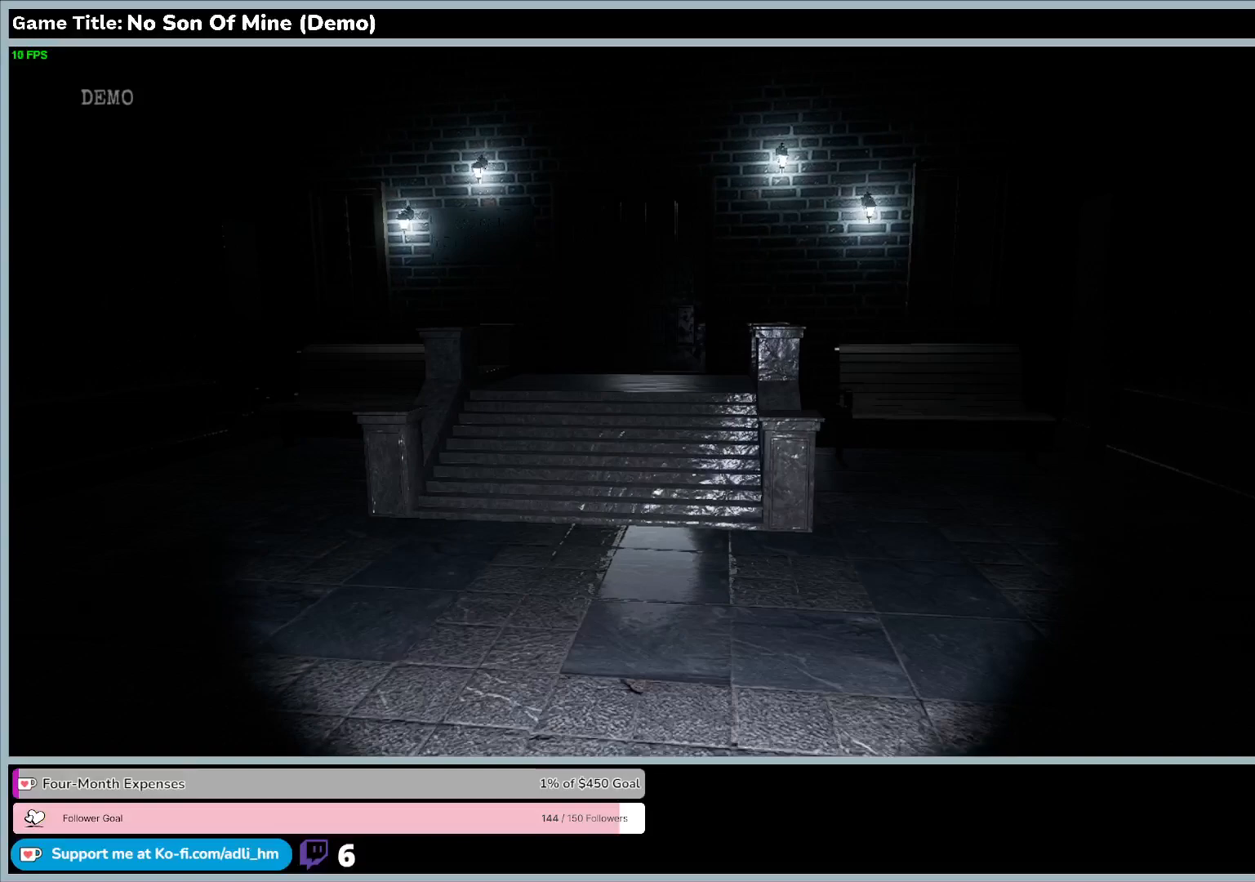
{"keys": ["w"], "events": []}
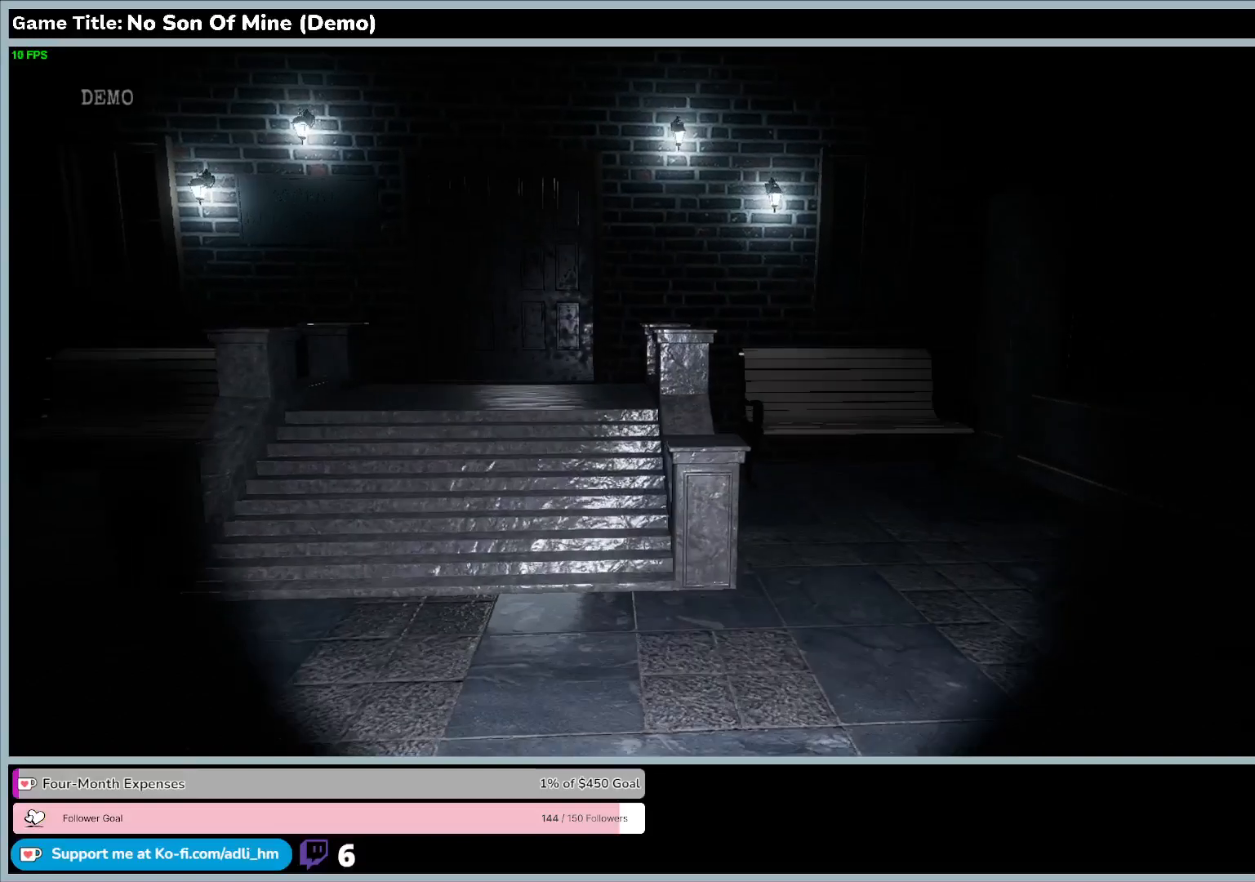
{"keys": ["w"], "events": []}
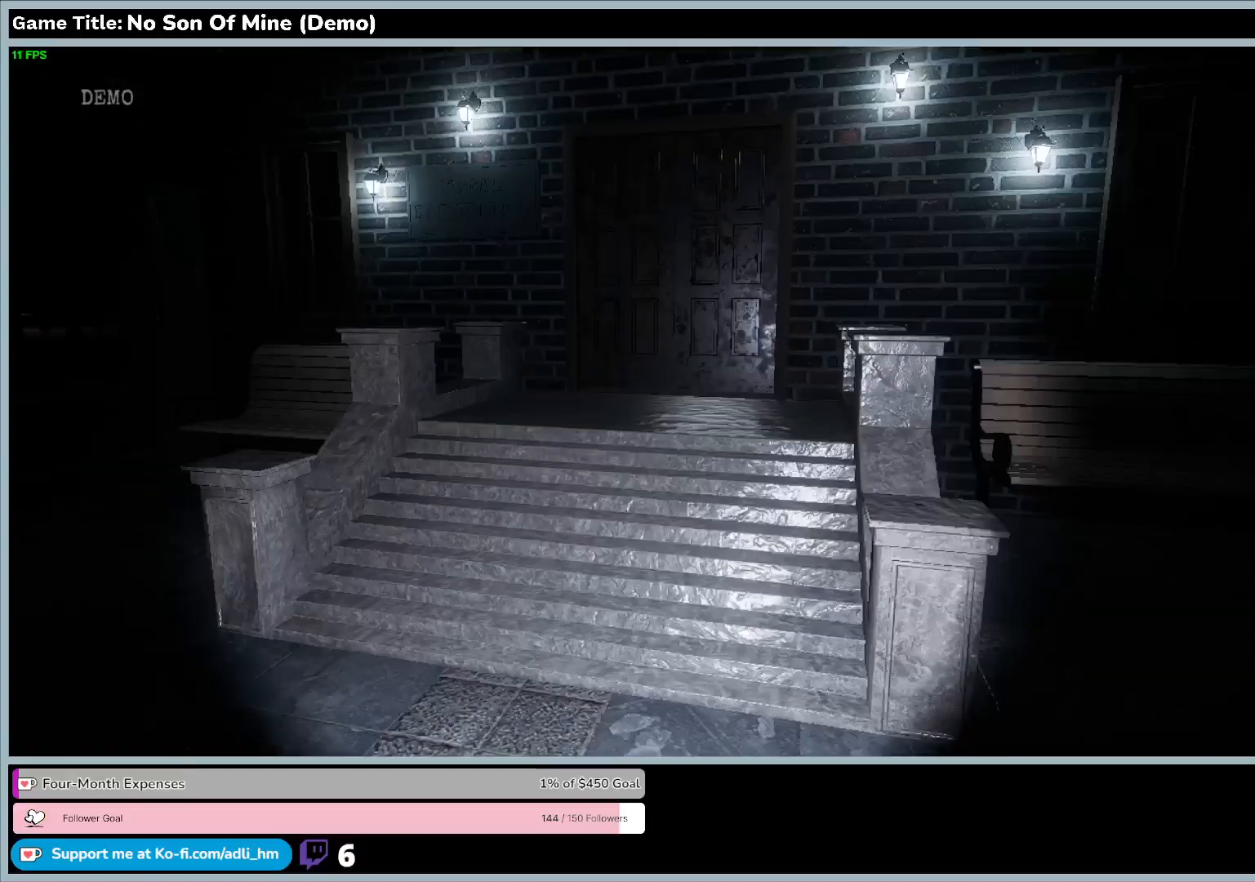
{"keys": ["w"], "events": []}
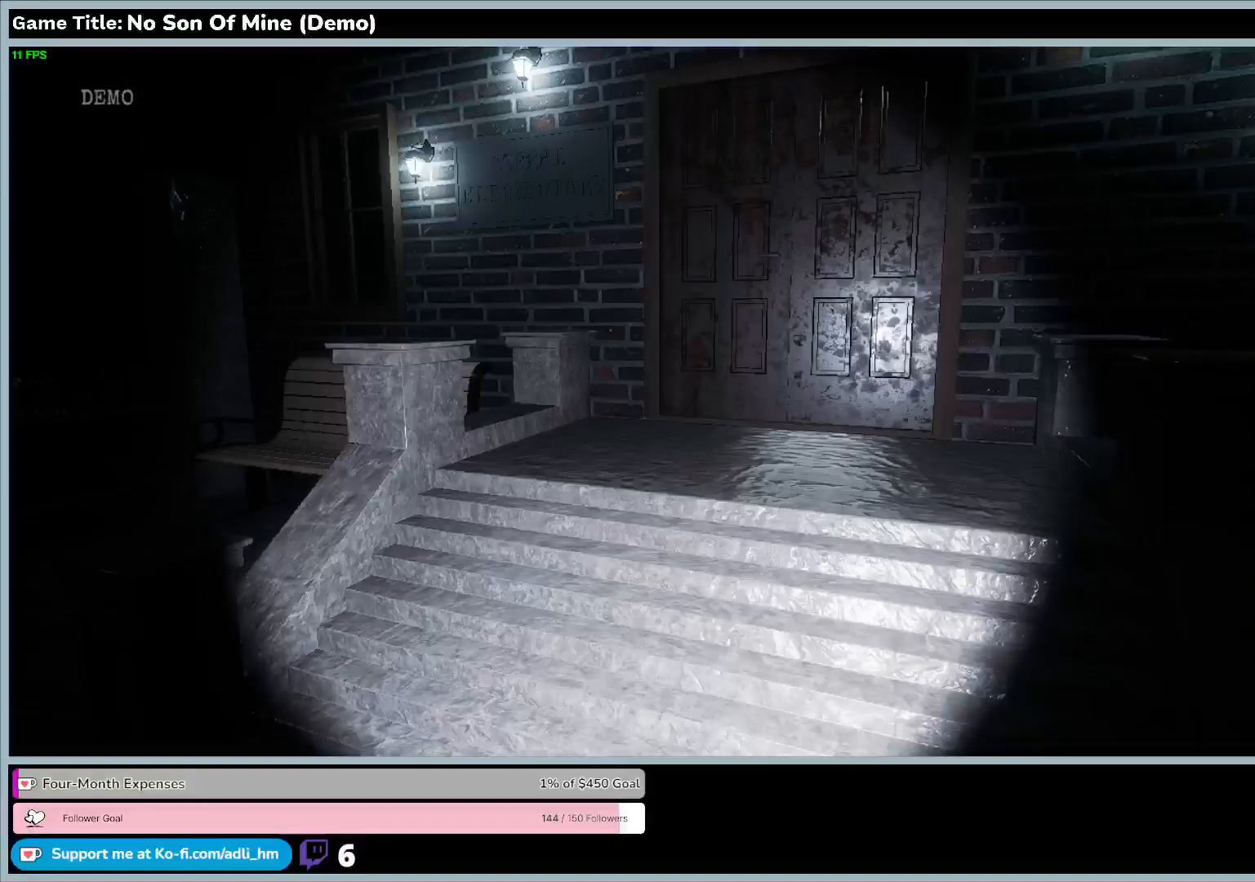
{"keys": ["w"], "events": []}
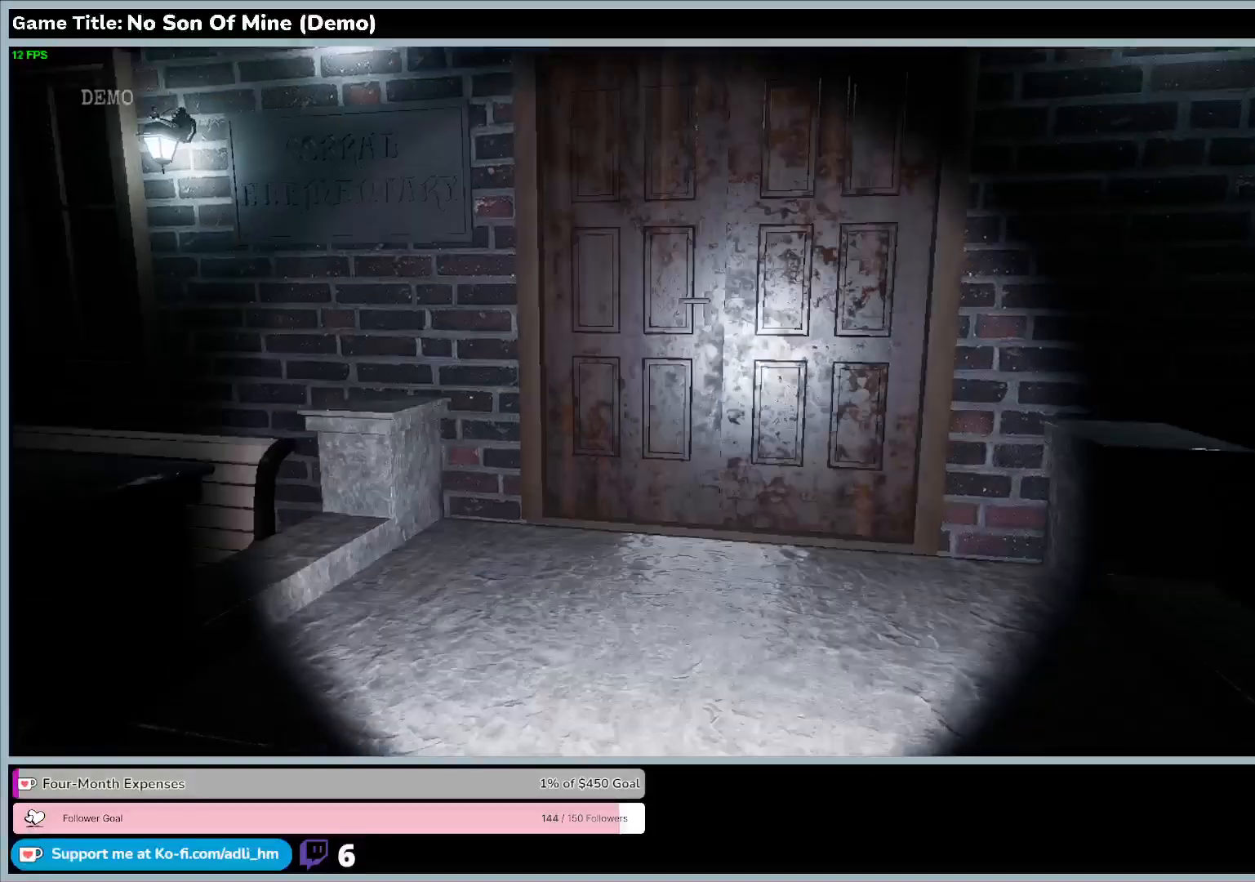
{"keys": ["w"], "events": []}
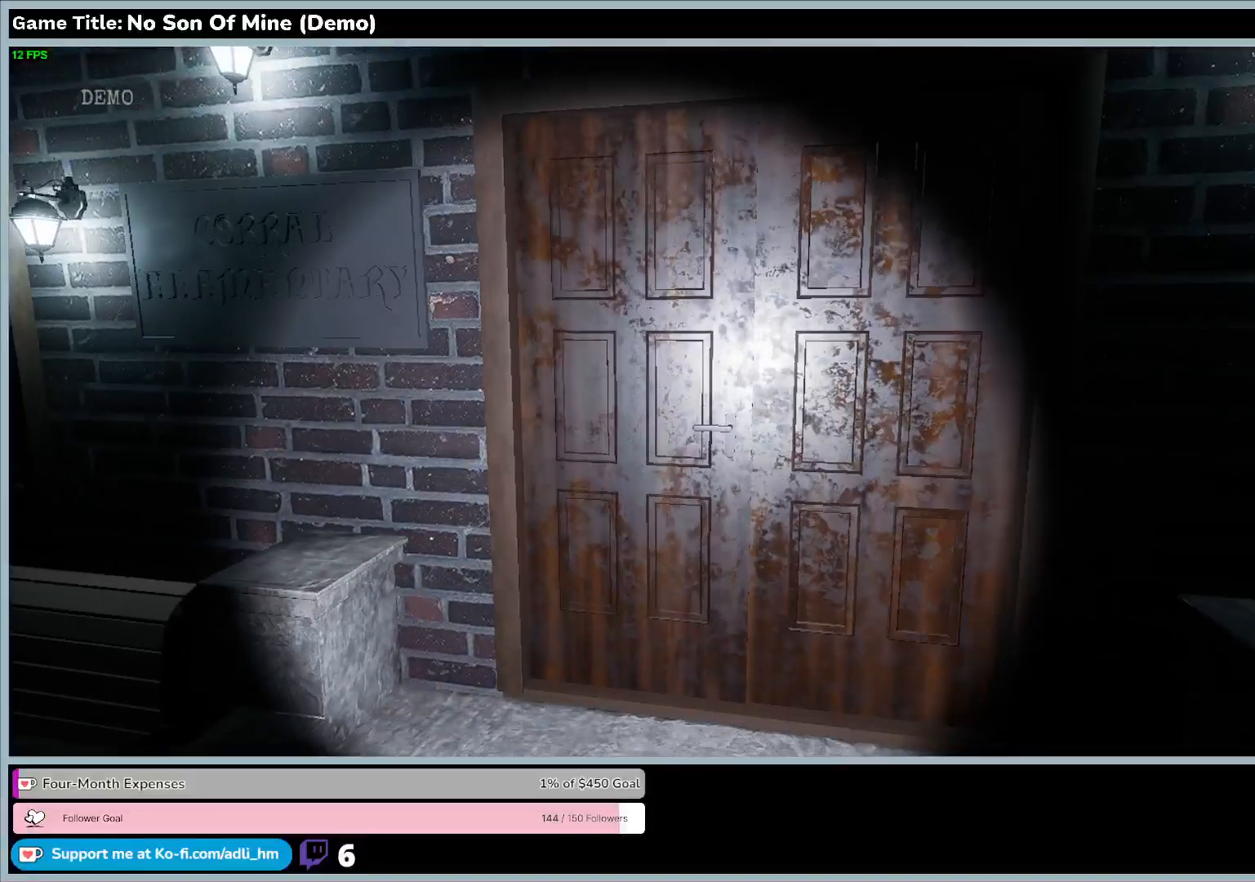
{"keys": [], "events": [[233, "w", "up"]]}
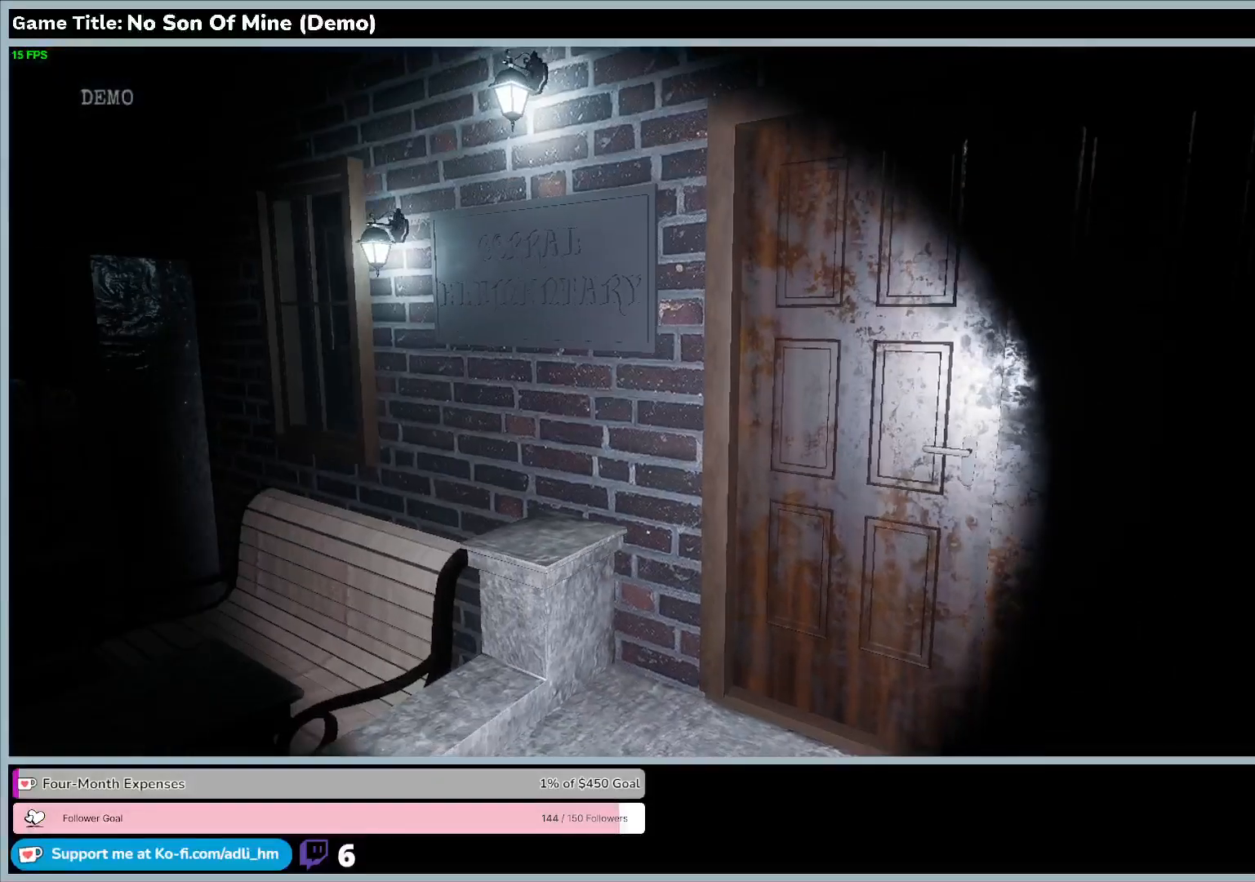
{"keys": ["w"], "events": [[500, "w", "down"]]}
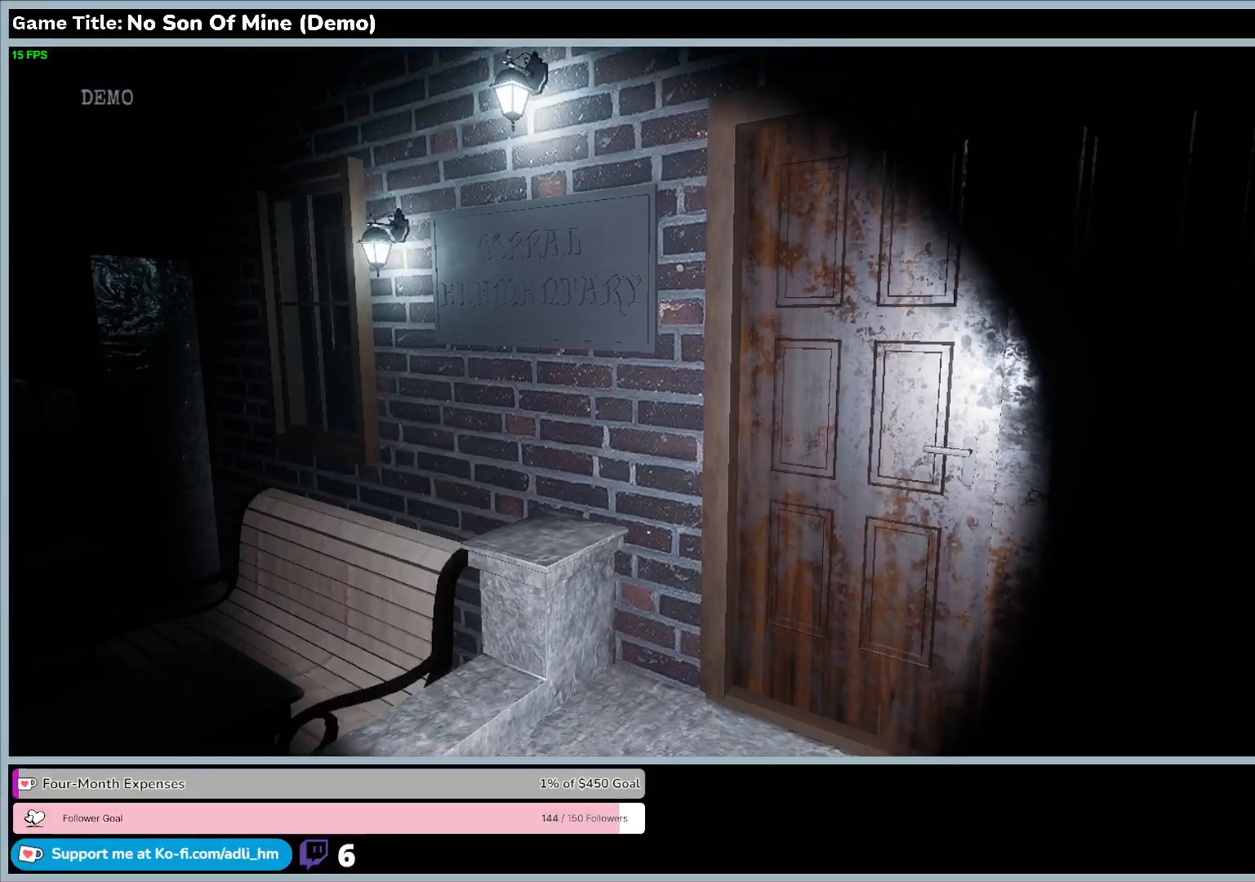
{"keys": ["w"], "events": []}
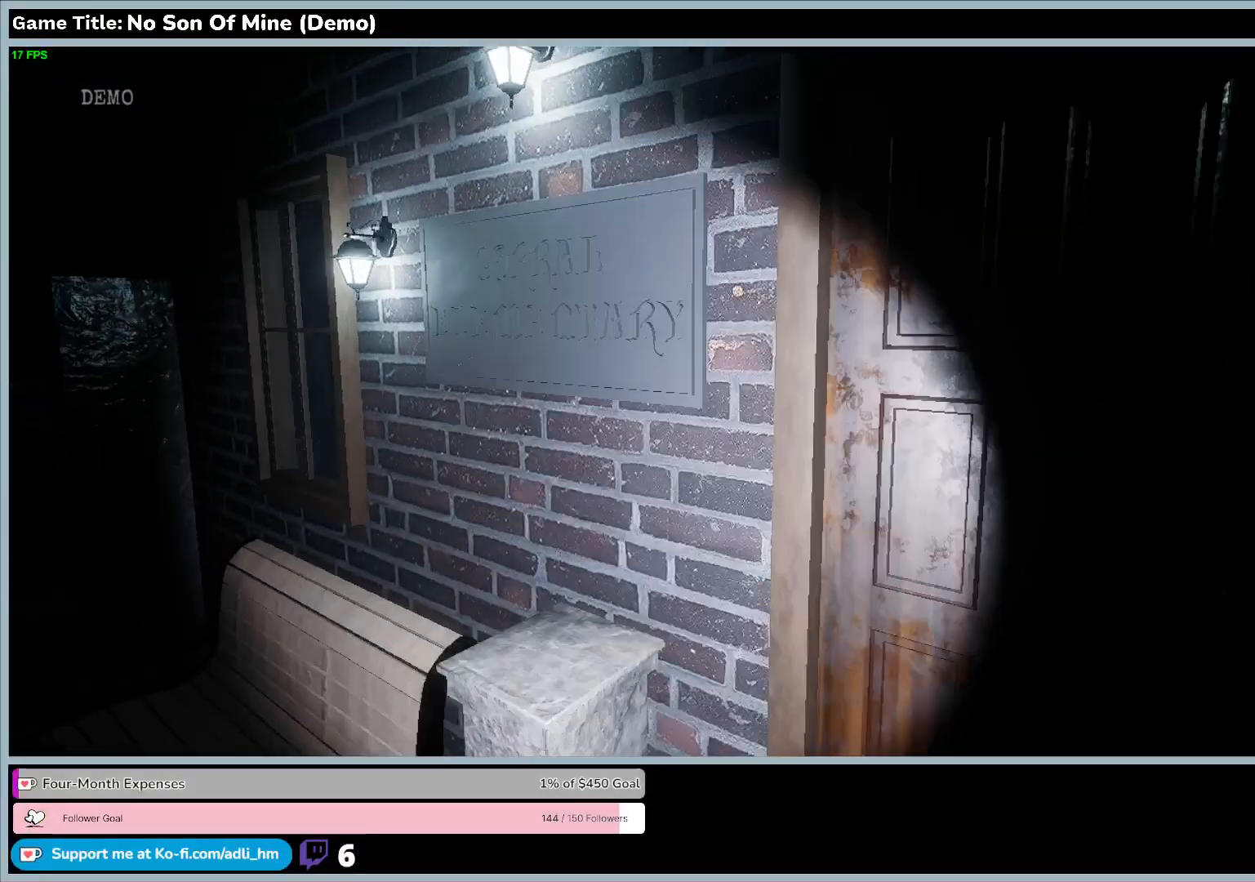
{"keys": [], "events": [[467, "w", "up"]]}
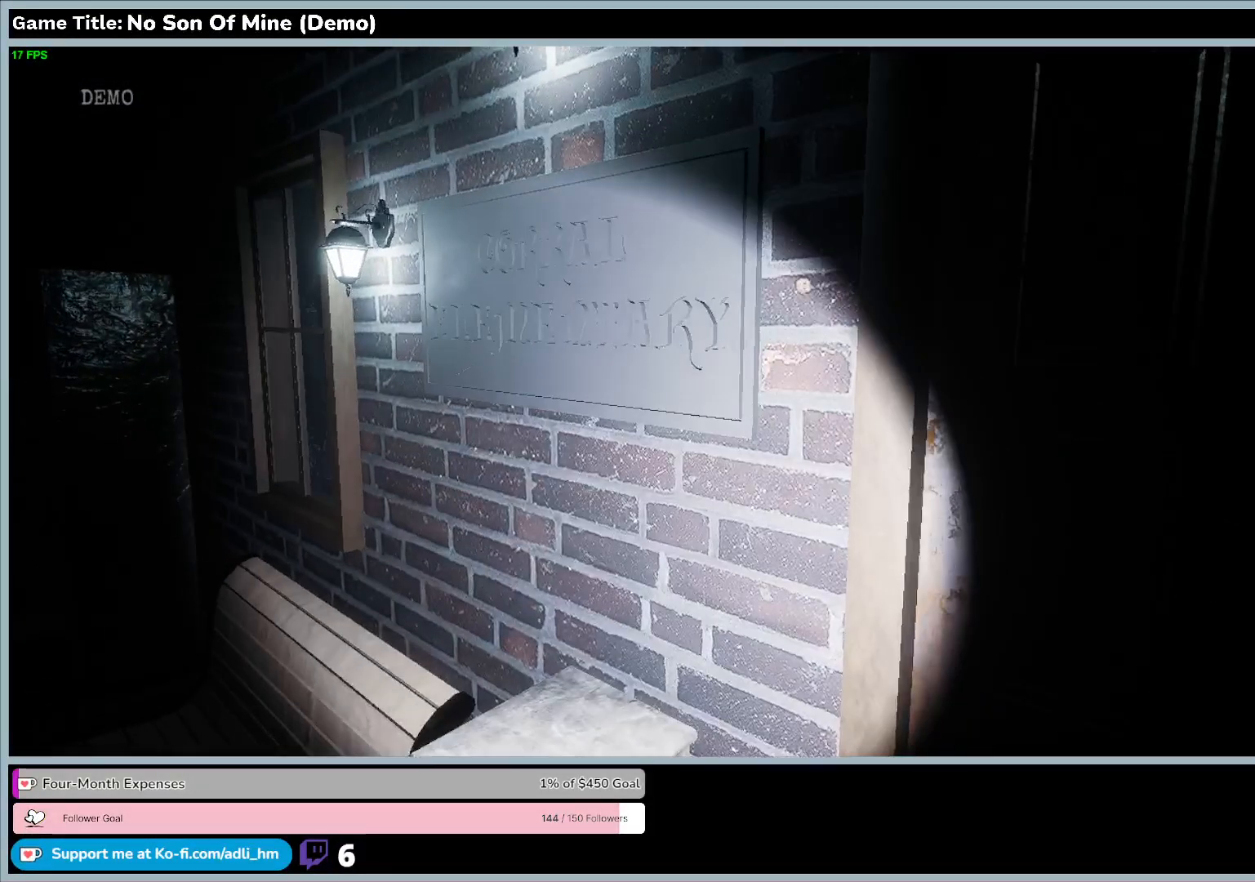
{"keys": ["a"], "events": [[433, "a", "down"]]}
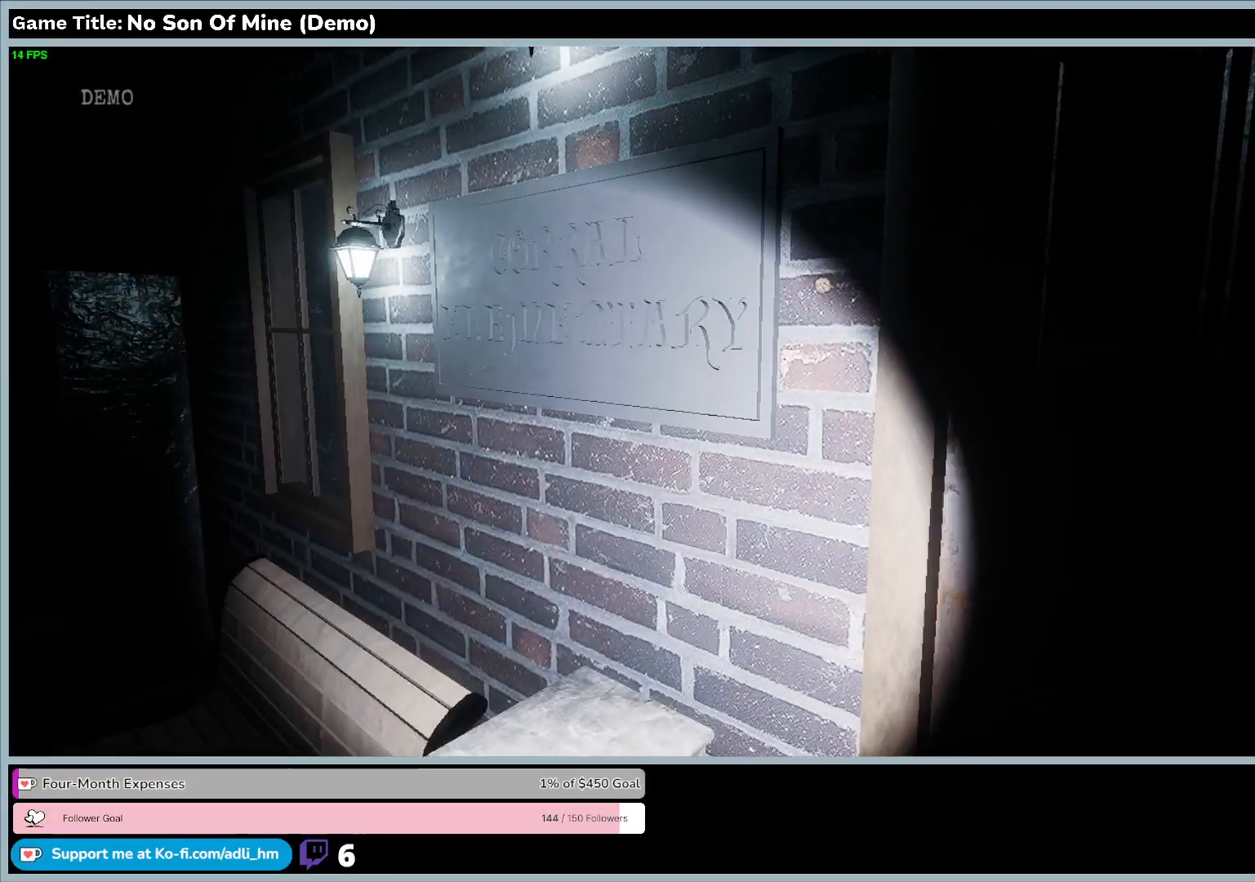
{"keys": ["a"], "events": []}
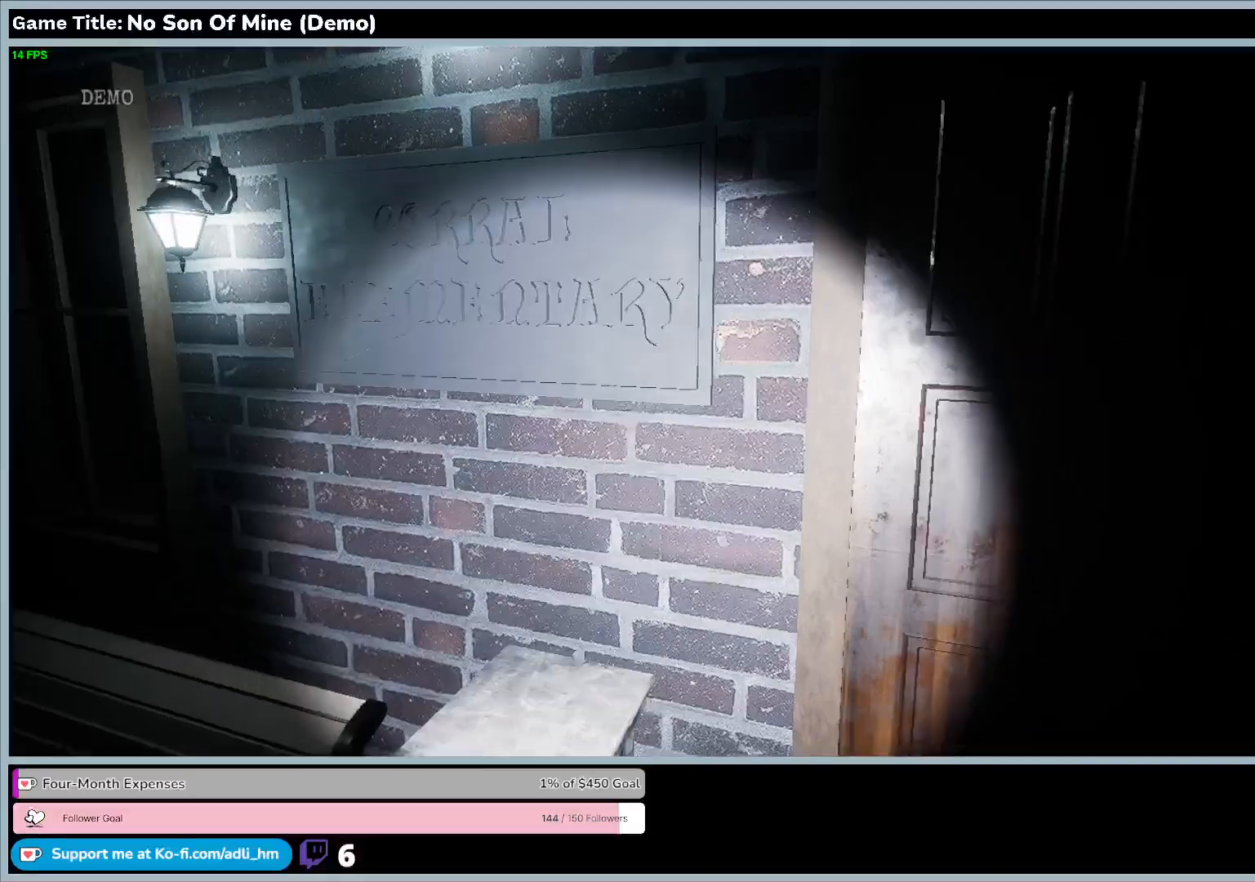
{"keys": []}